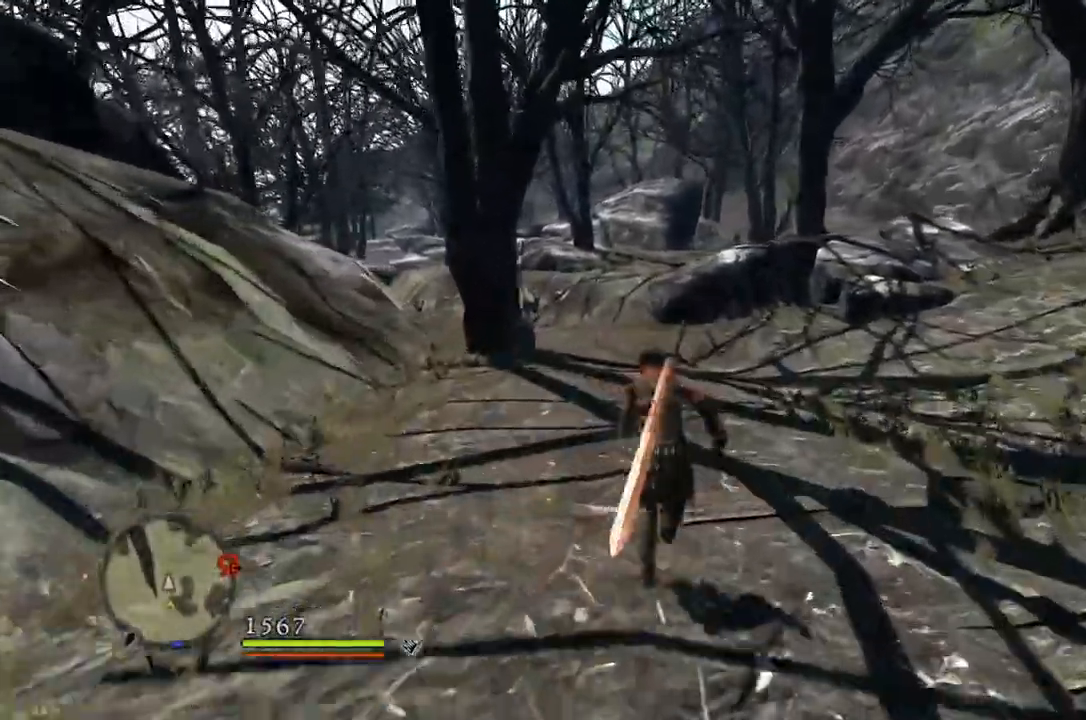
Gameplay with a controller (Xbox layout); each line is a JSON object with the inputs held at the frame after it. "events" lists button and stick changes between this image and that frame as [ms after this image, input, new state], when the widget could be followed in between.
{"buttons": [], "left_stick": "up", "right_stick": "center", "events": []}
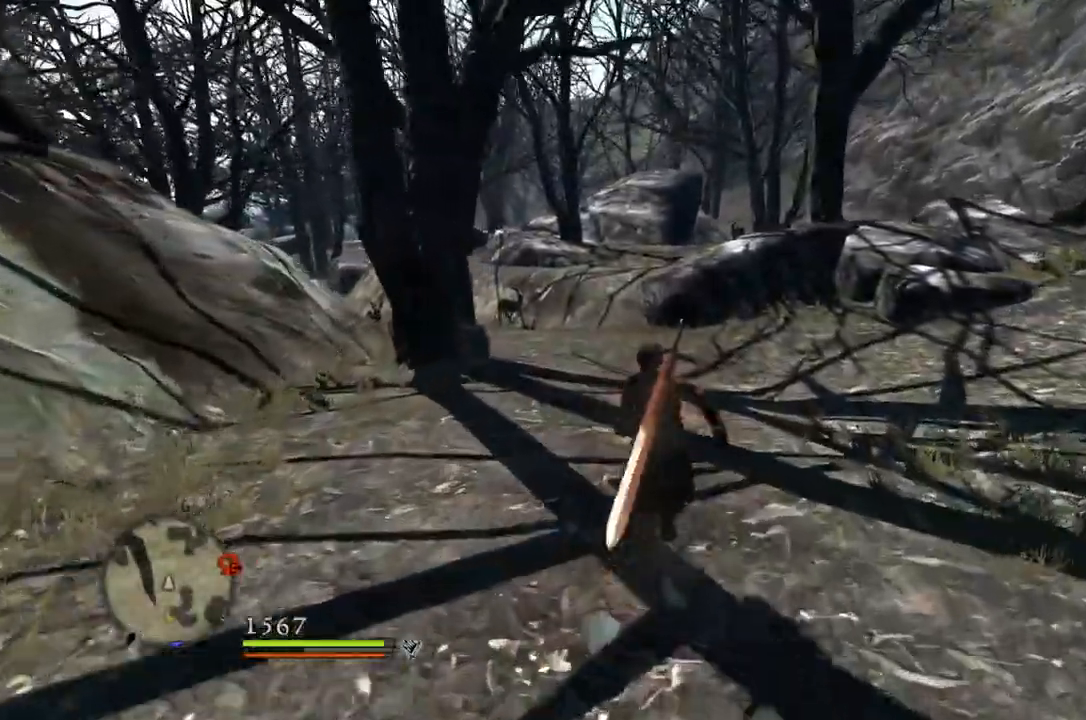
{"buttons": [], "left_stick": "up", "right_stick": "down-left", "events": [[300, "right_stick", "down-left"]]}
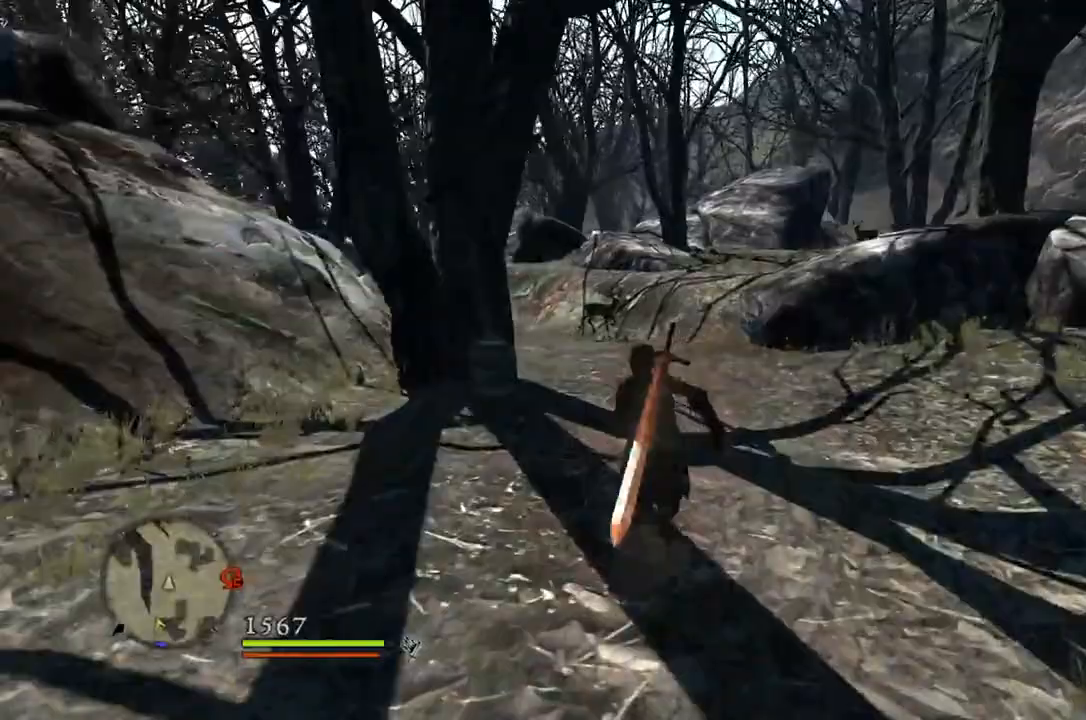
{"buttons": [], "left_stick": "up", "right_stick": "down-left", "events": []}
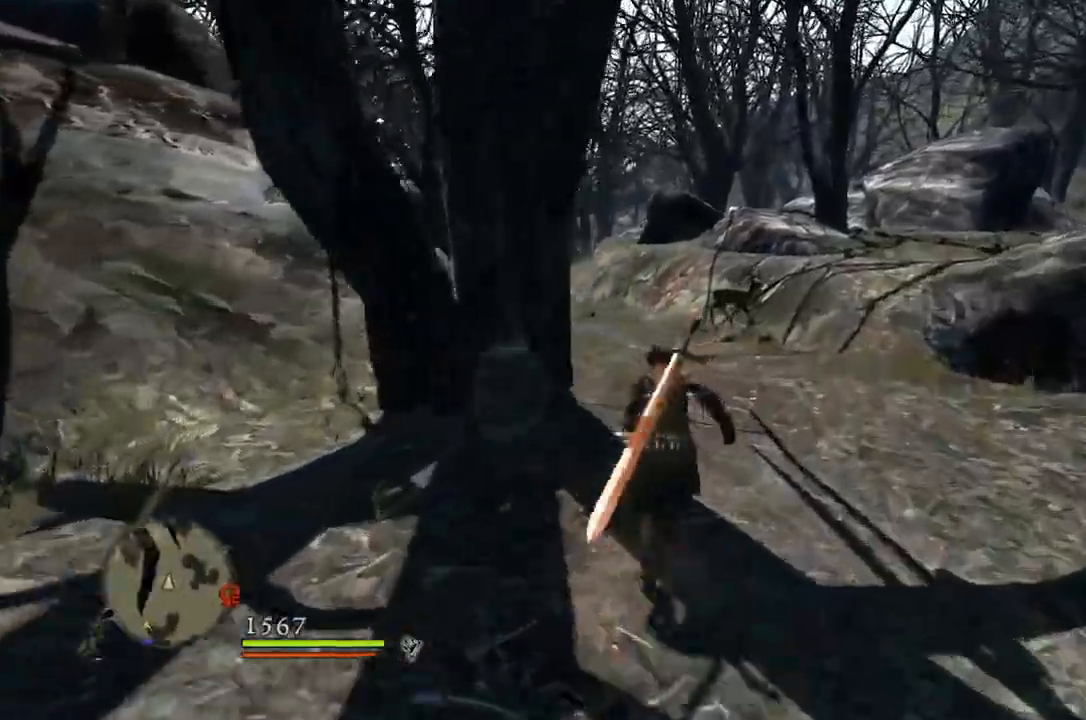
{"buttons": [], "left_stick": "up", "right_stick": "down-left", "events": []}
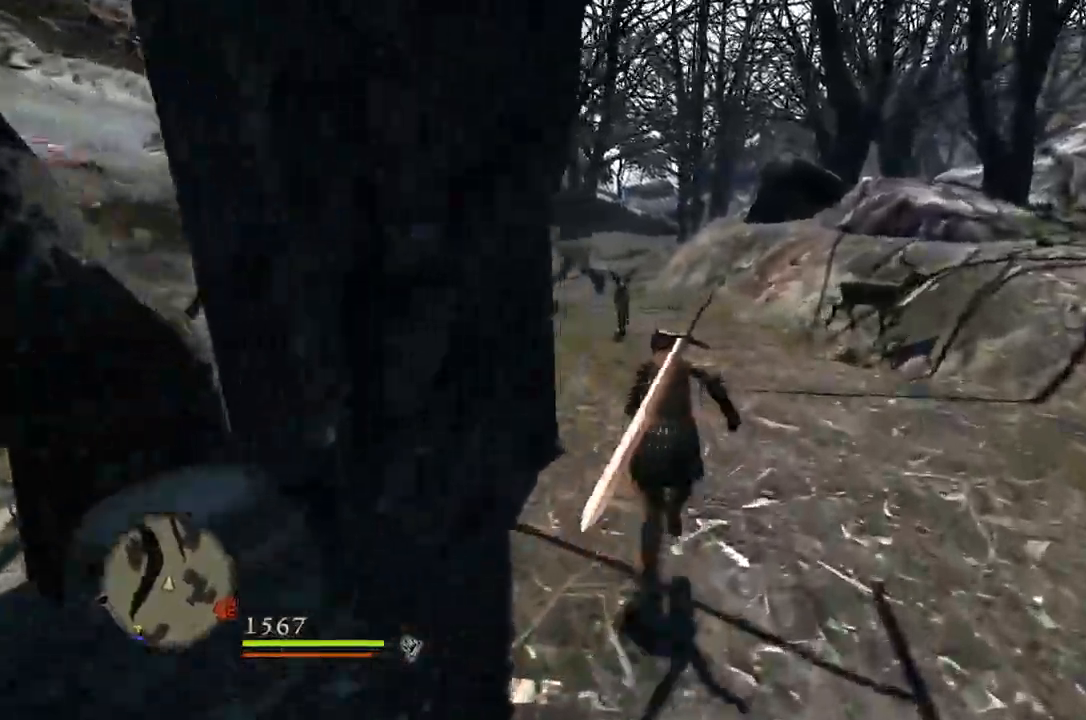
{"buttons": [], "left_stick": "up", "right_stick": "center", "events": [[150, "right_stick", "center"]]}
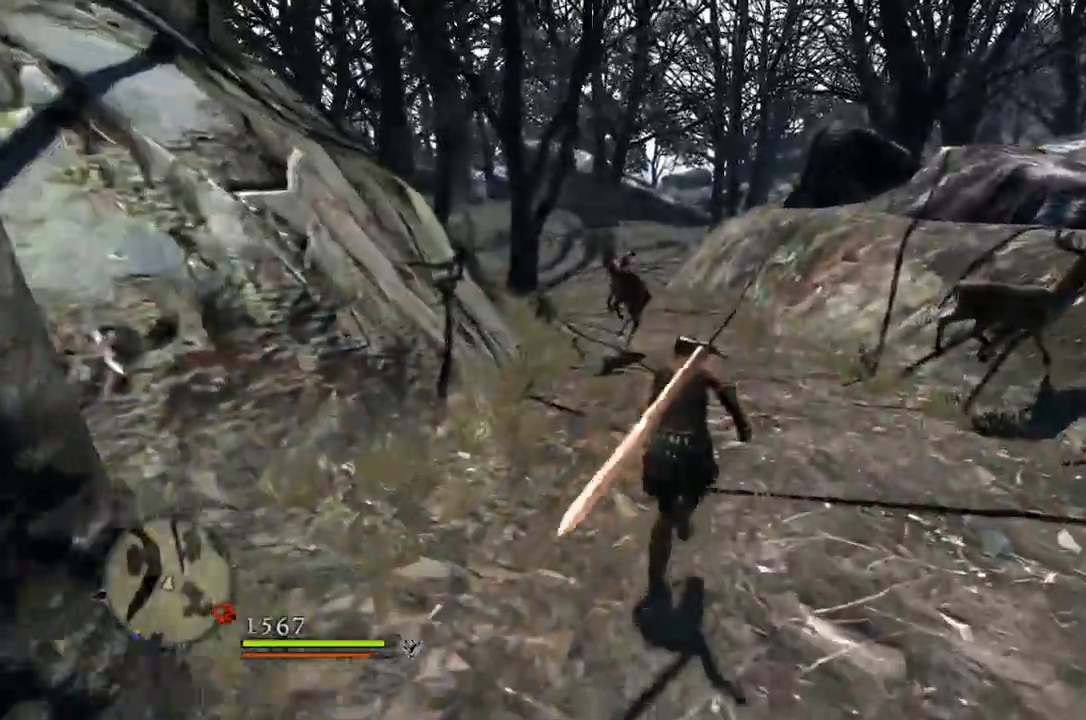
{"buttons": [], "left_stick": "up", "right_stick": "center", "events": []}
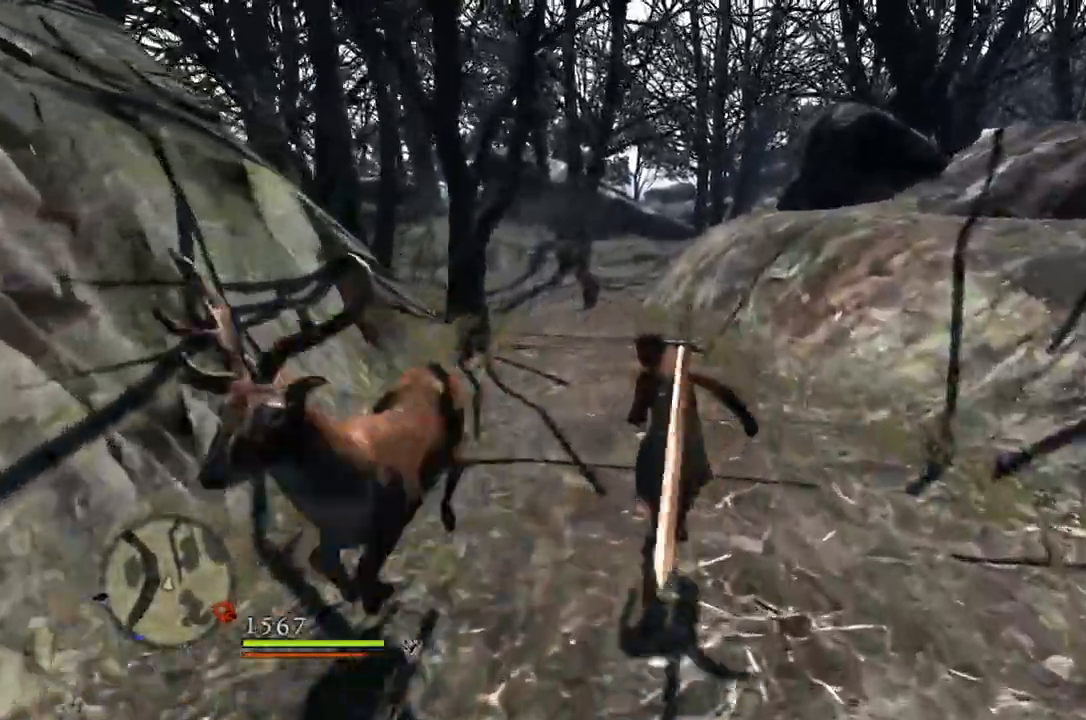
{"buttons": [], "left_stick": "up", "right_stick": "center", "events": []}
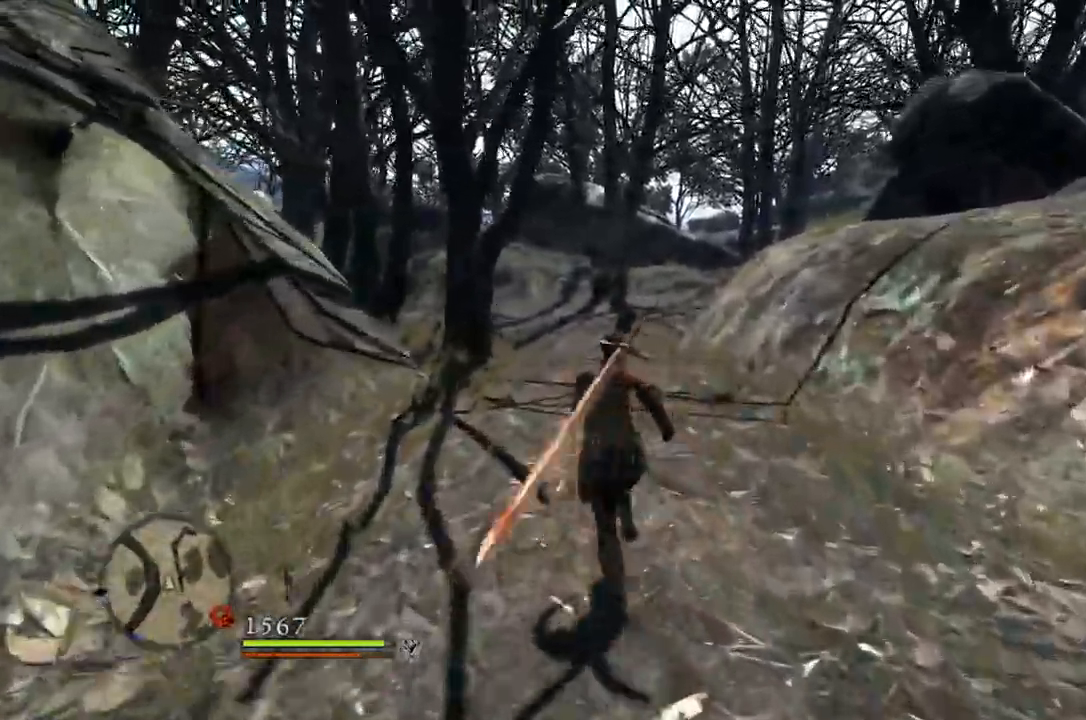
{"buttons": [], "left_stick": "up", "right_stick": "center", "events": []}
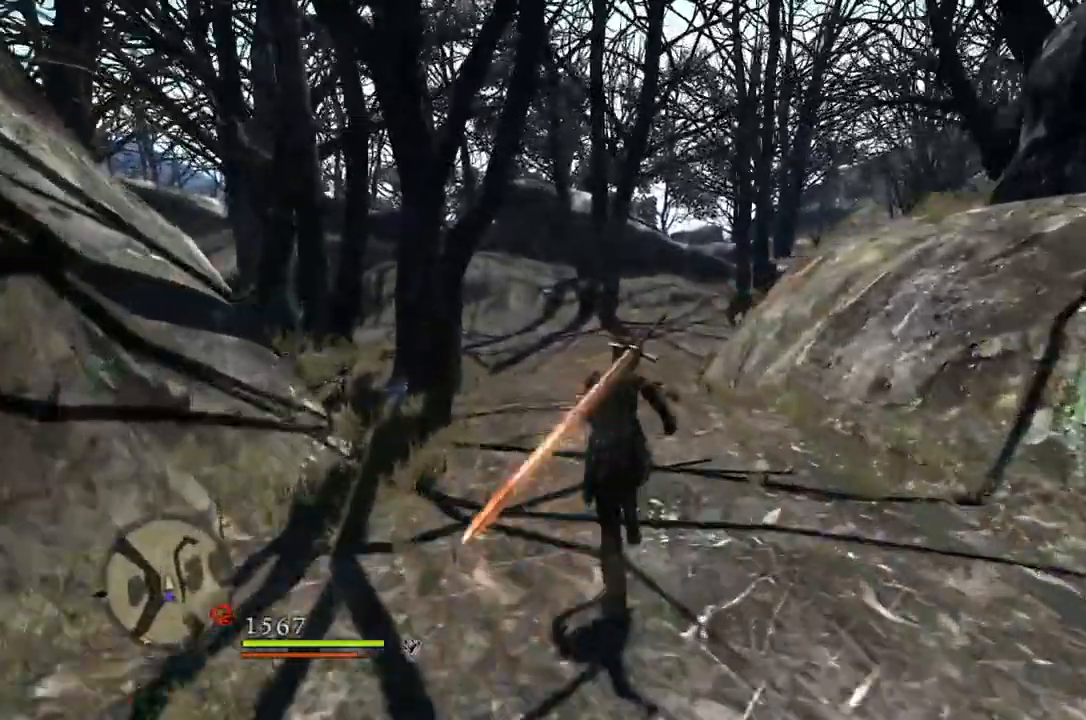
{"buttons": [], "left_stick": "up", "right_stick": "center", "events": []}
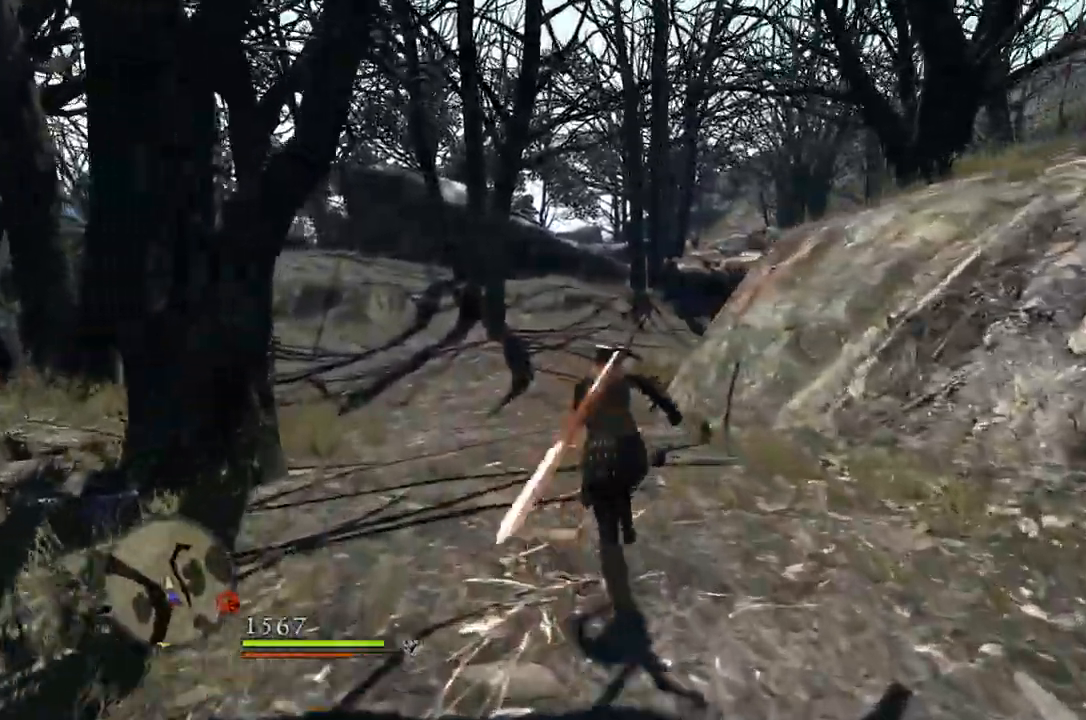
{"buttons": [], "left_stick": "up", "right_stick": "center", "events": []}
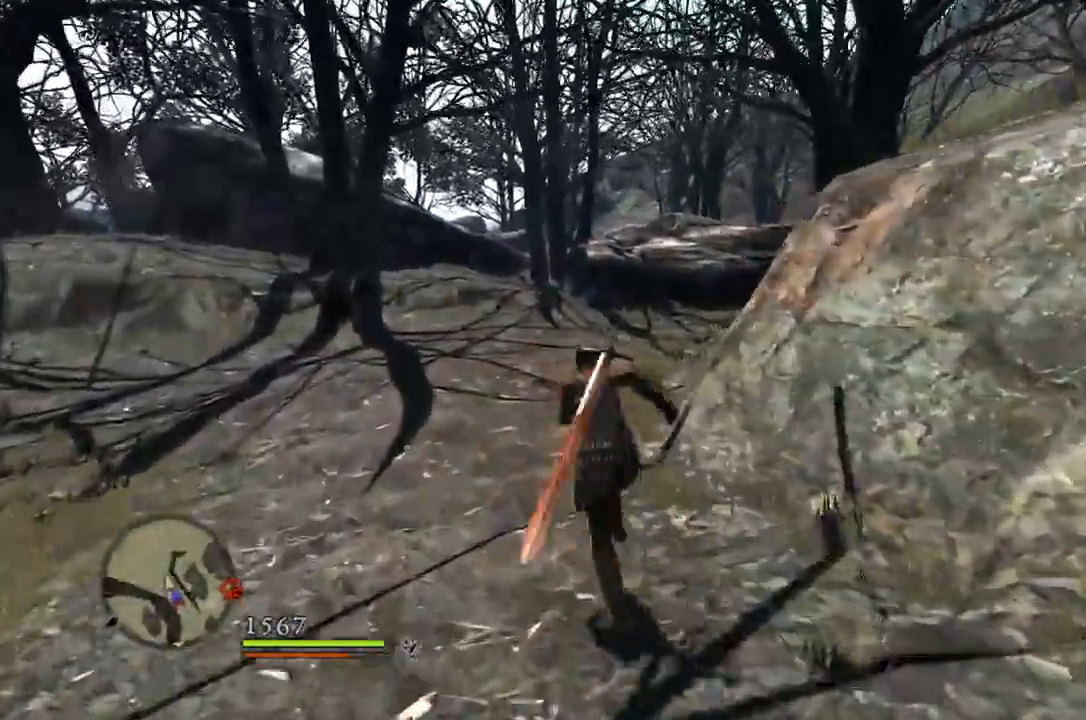
{"buttons": [], "left_stick": "up", "right_stick": "center", "events": []}
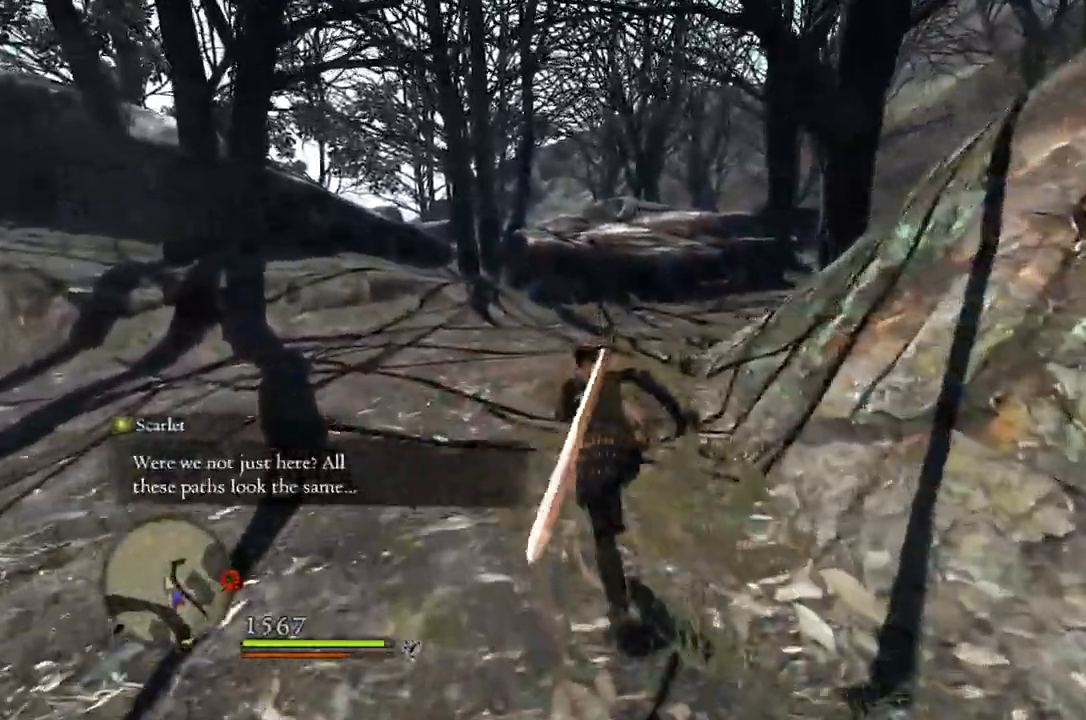
{"buttons": [], "left_stick": "up", "right_stick": "center", "events": []}
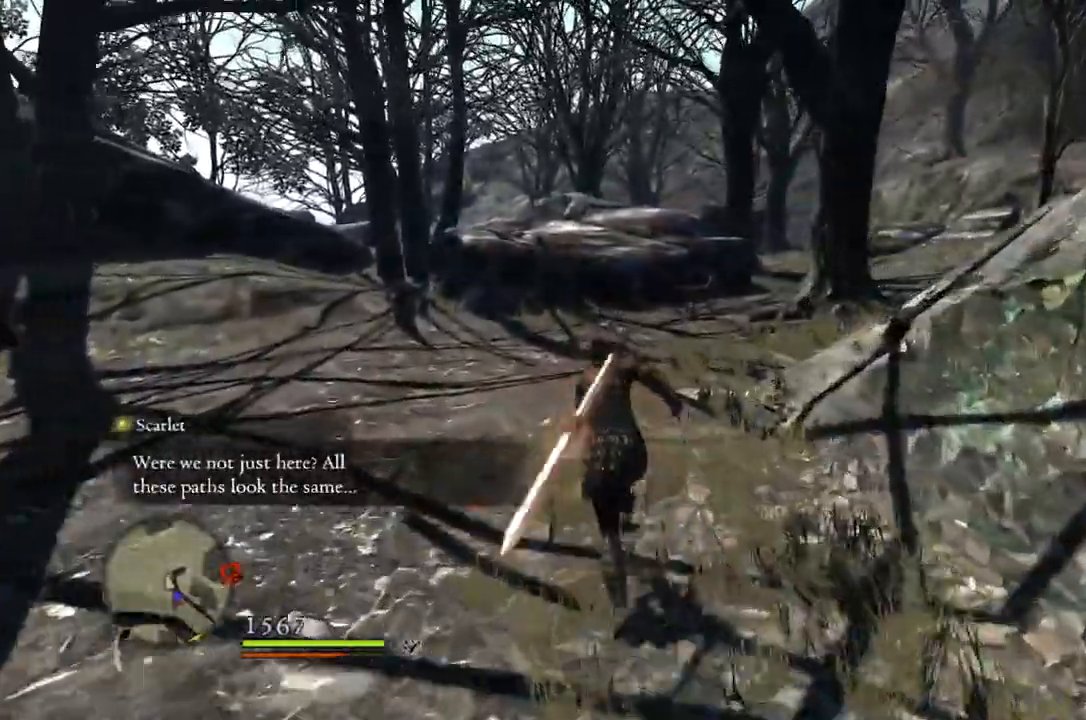
{"buttons": [], "left_stick": "up", "right_stick": "center", "events": []}
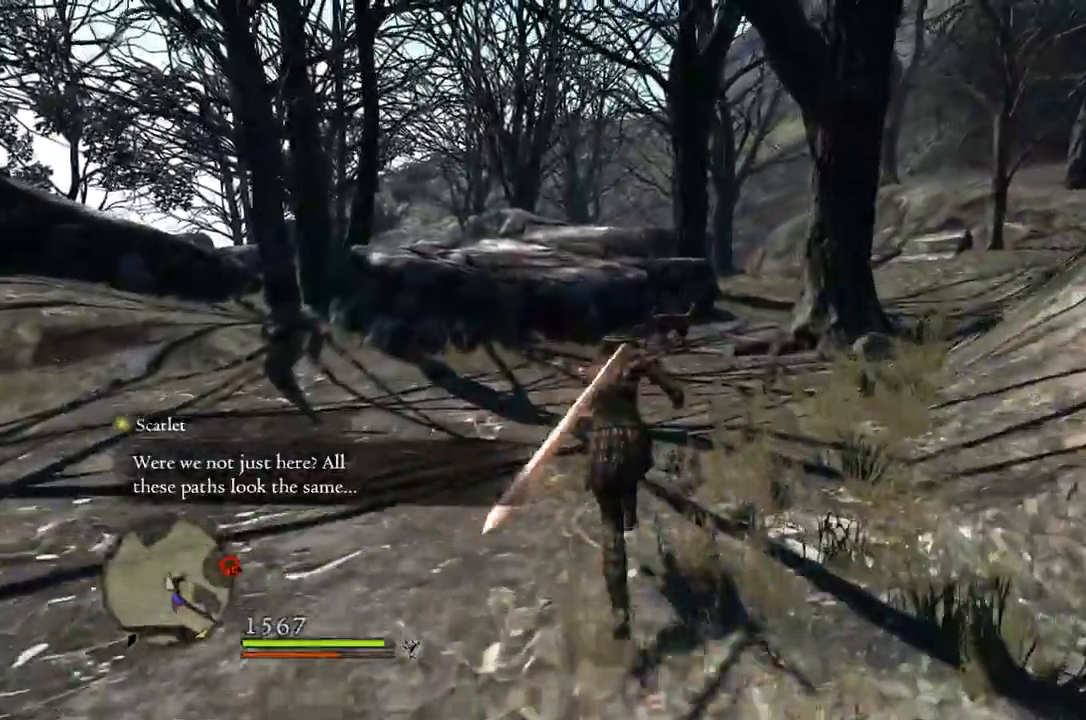
{"buttons": [], "left_stick": "up", "right_stick": "center", "events": []}
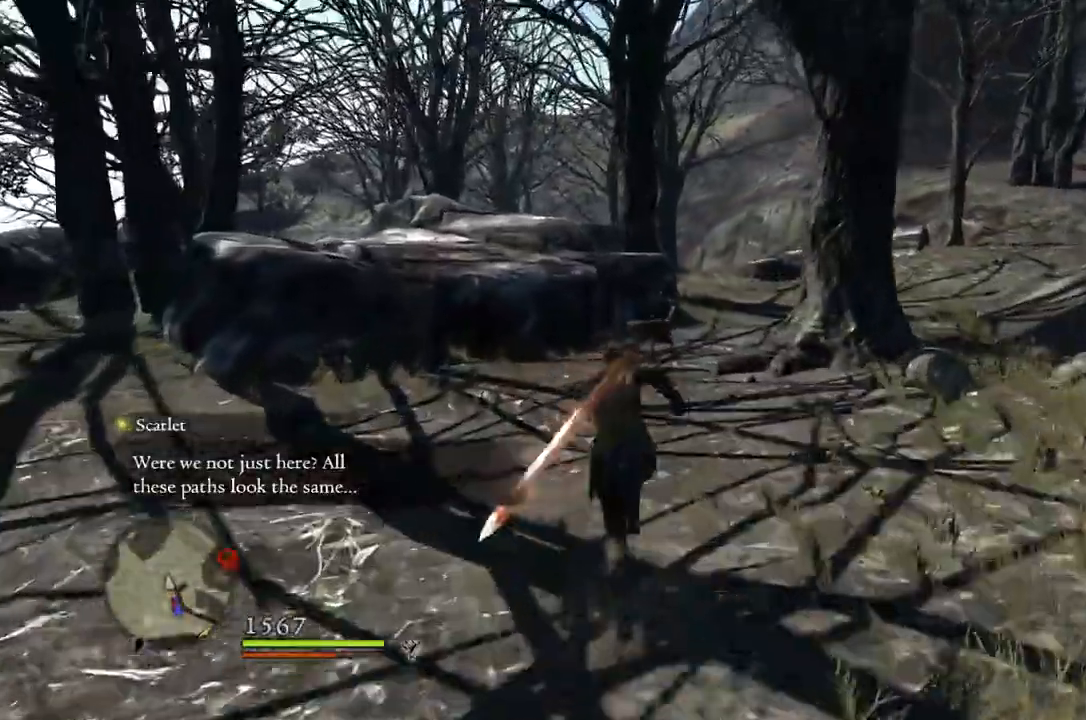
{"buttons": [], "left_stick": "up", "right_stick": "center", "events": []}
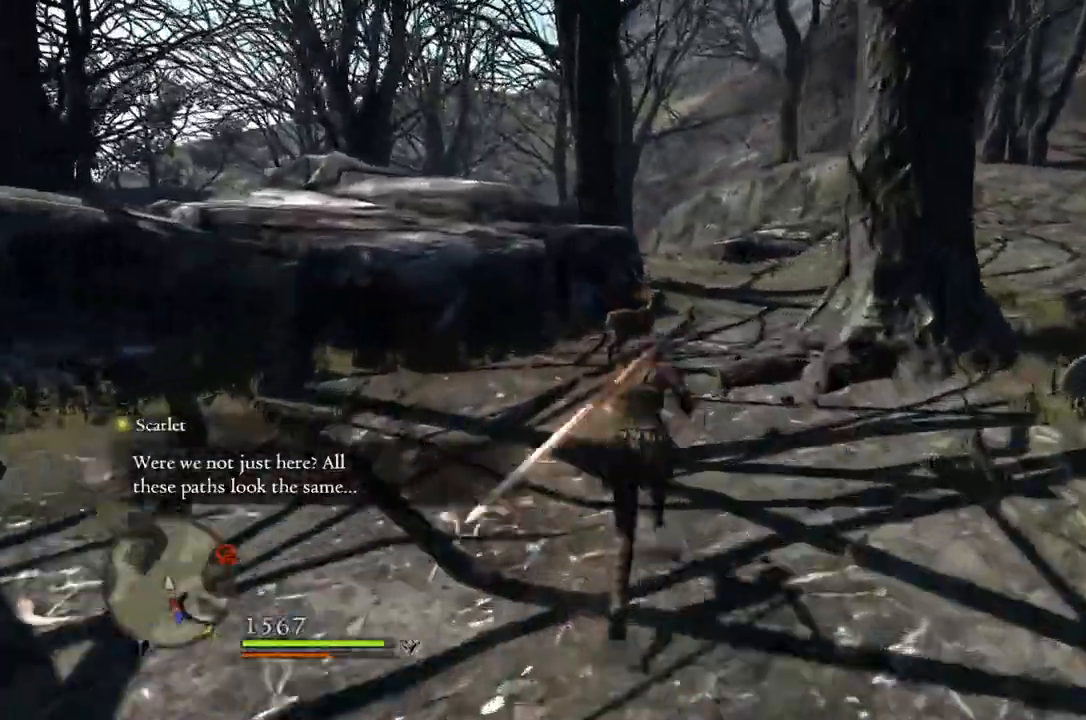
{"buttons": [], "left_stick": "up", "right_stick": "center", "events": []}
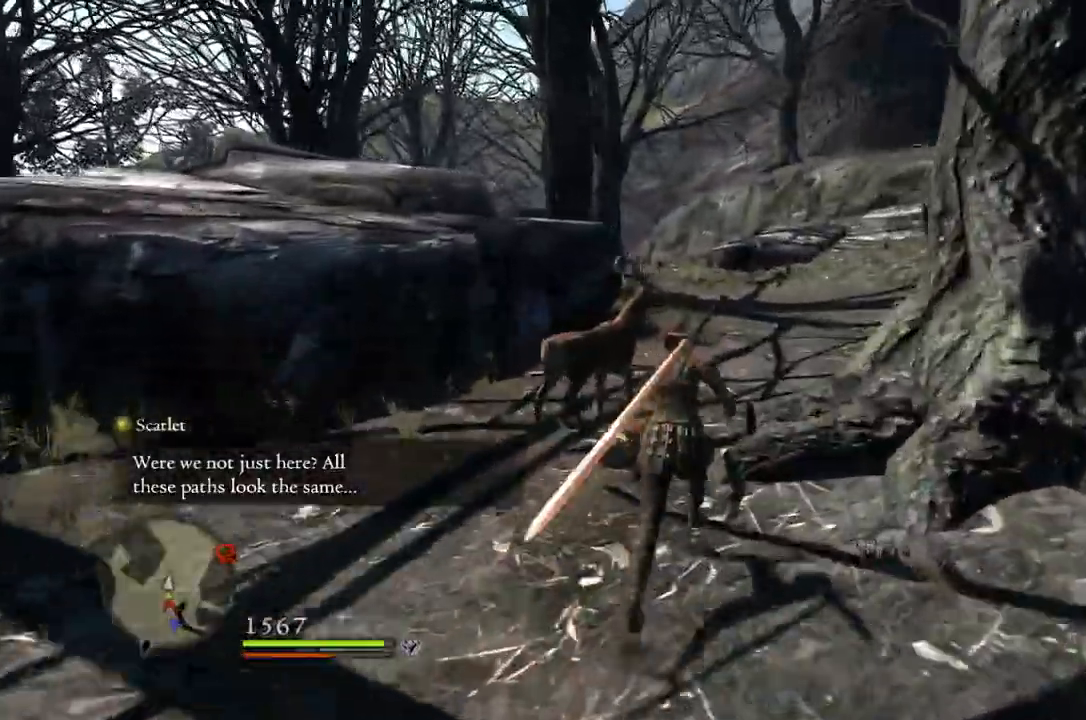
{"buttons": [], "left_stick": "up", "right_stick": "down-left", "events": [[350, "right_stick", "down-left"]]}
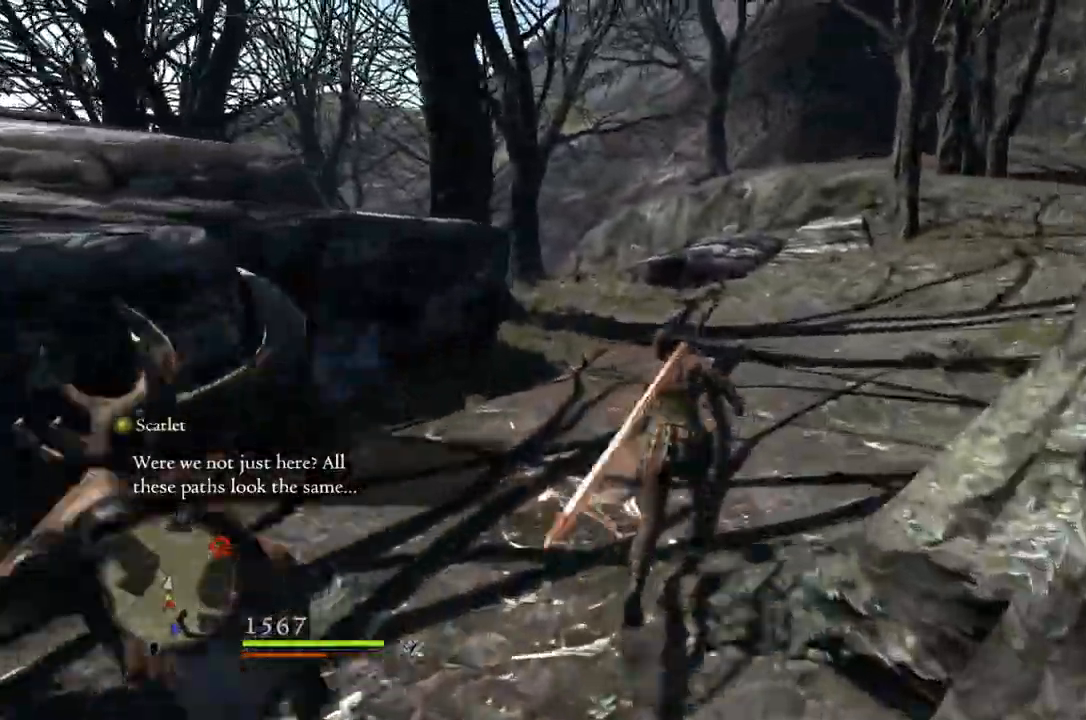
{"buttons": [], "left_stick": "up", "right_stick": "down-left", "events": []}
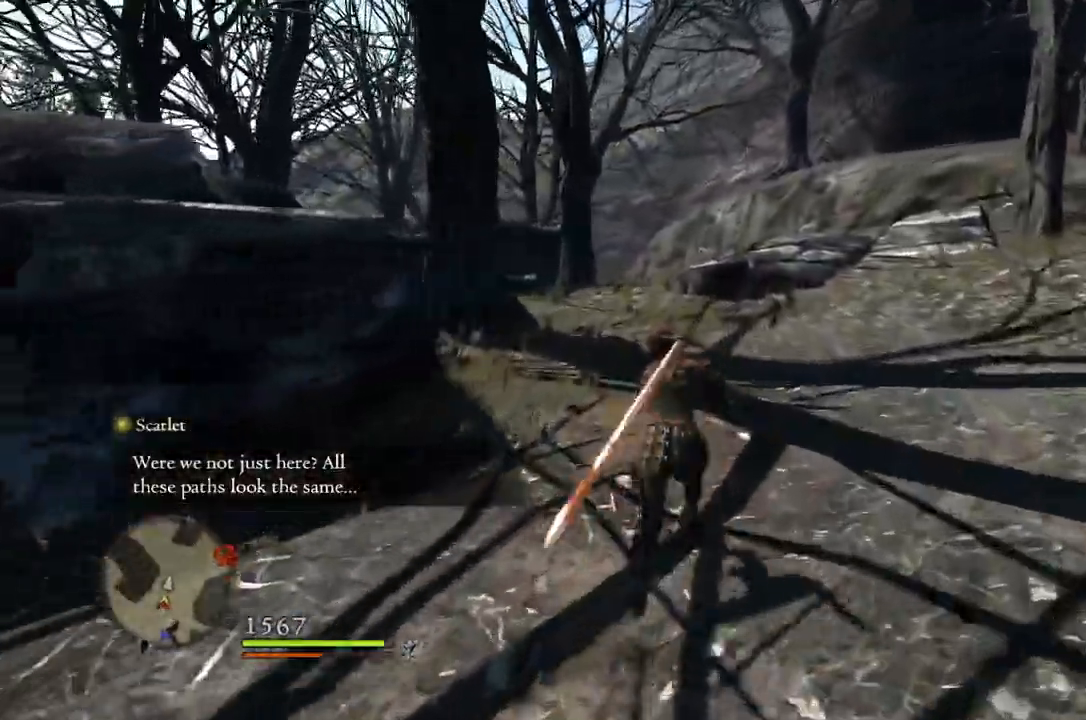
{"buttons": [], "left_stick": "up", "right_stick": "down-left", "events": []}
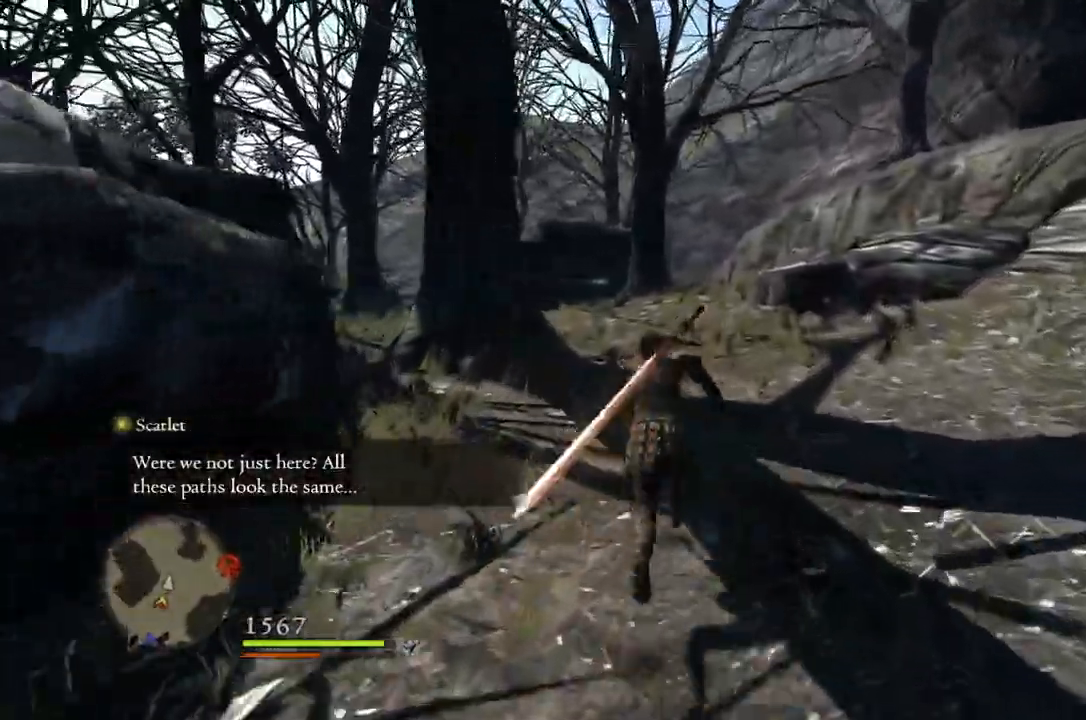
{"buttons": [], "left_stick": "up", "right_stick": "down-left", "events": []}
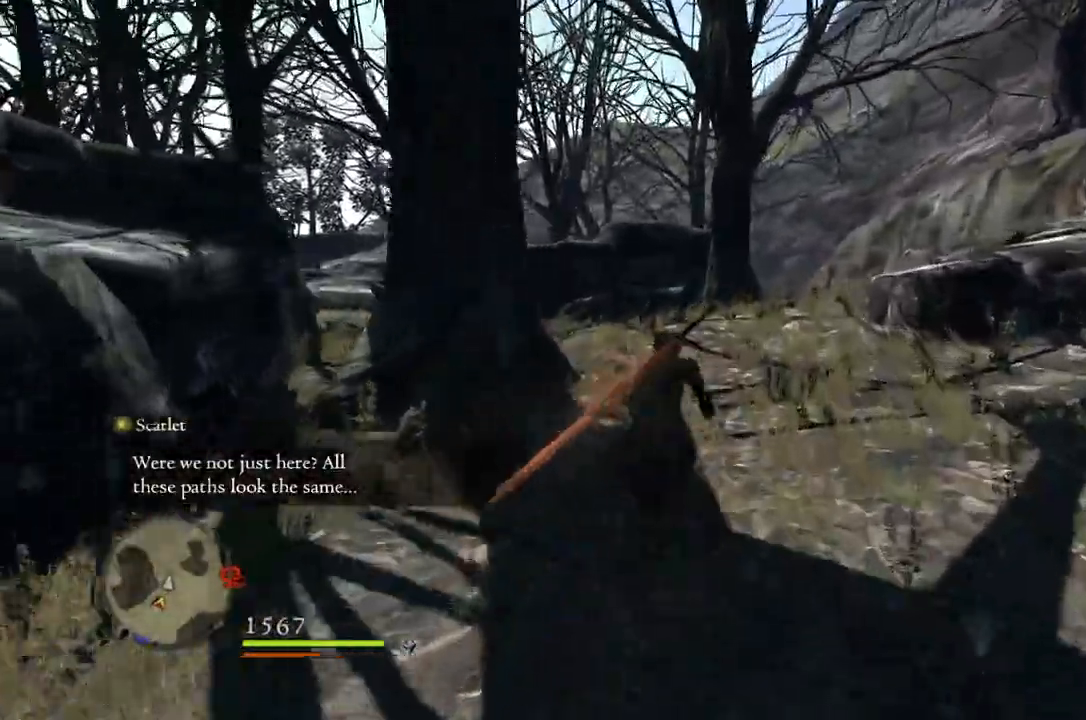
{"buttons": [], "left_stick": "up", "right_stick": "down-left", "events": []}
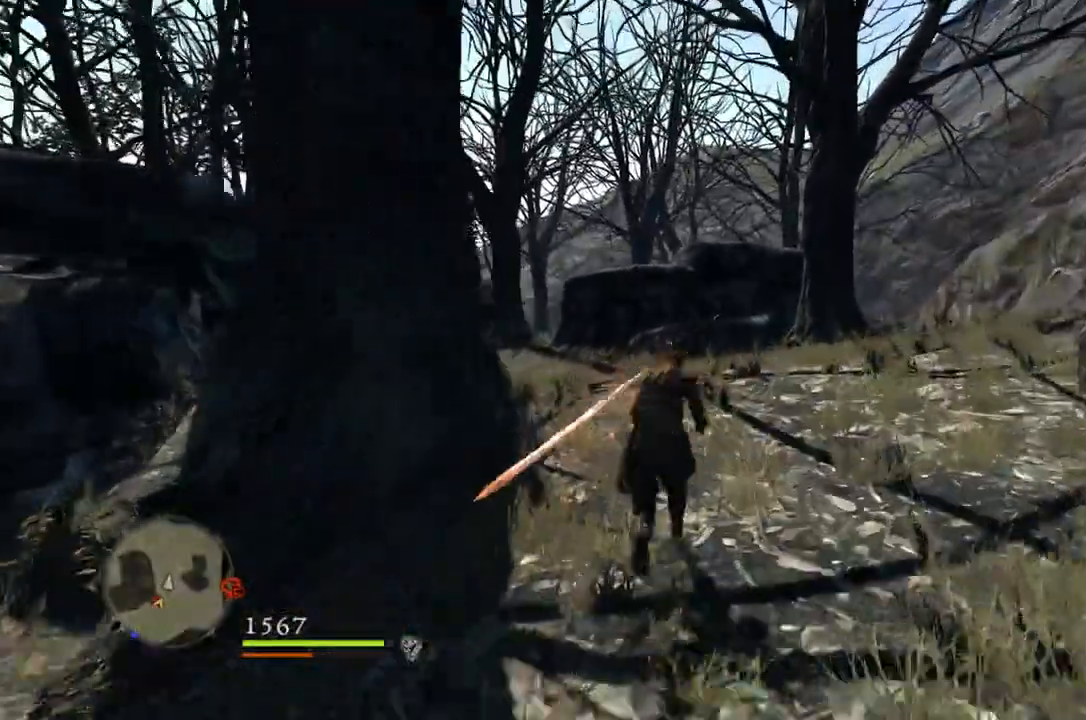
{"buttons": [], "left_stick": "up", "right_stick": "down-left", "events": []}
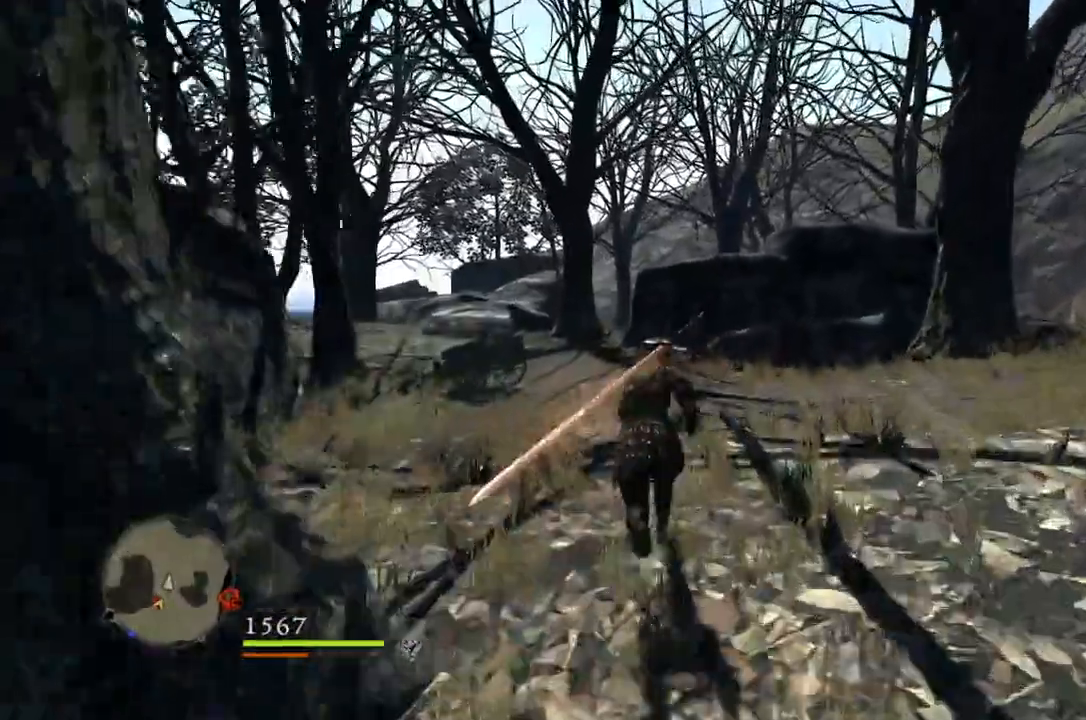
{"buttons": [], "left_stick": "up", "right_stick": "center", "events": [[283, "right_stick", "center"]]}
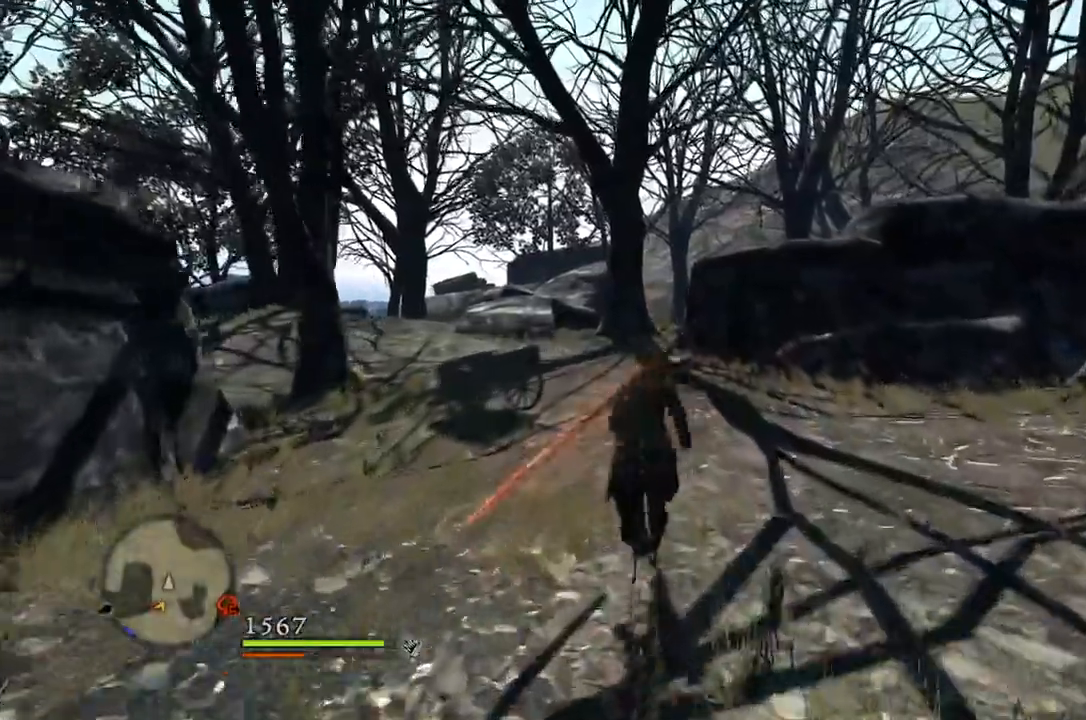
{"buttons": [], "left_stick": "up", "right_stick": "center", "events": []}
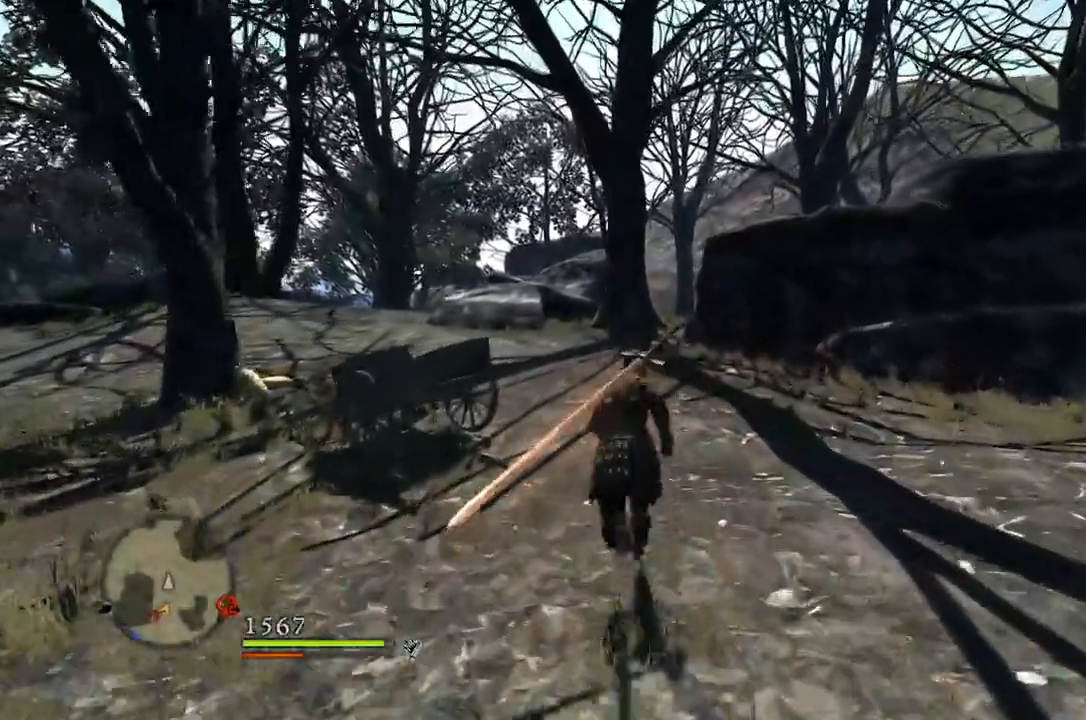
{"buttons": [], "left_stick": "up", "right_stick": "center", "events": []}
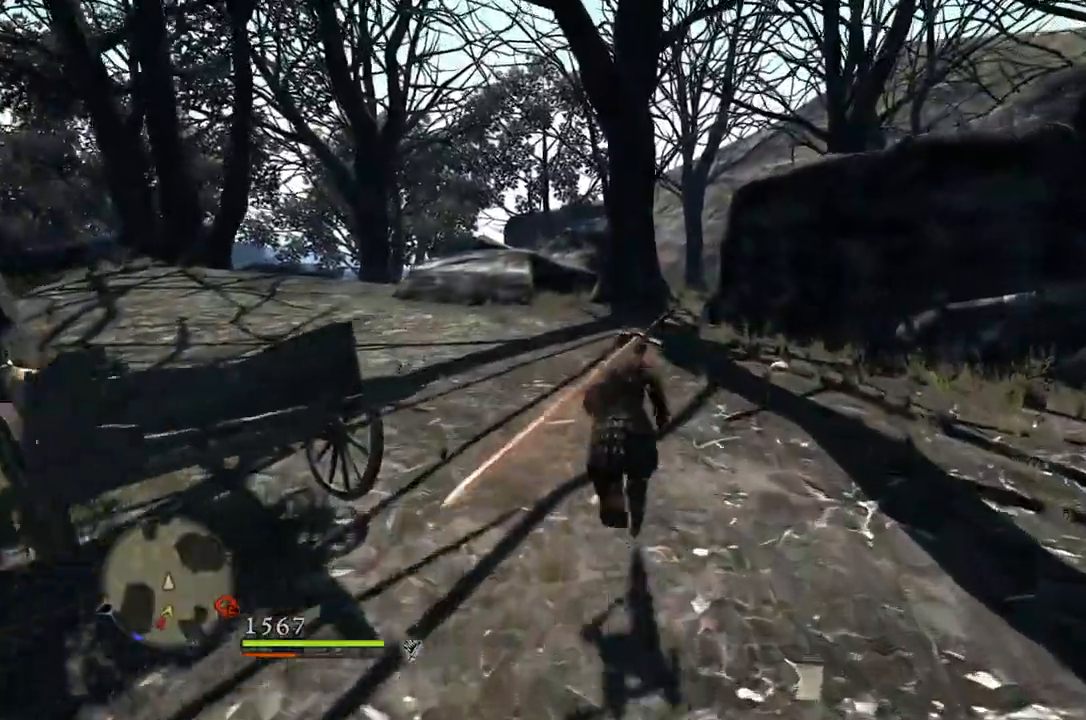
{"buttons": [], "left_stick": "up", "right_stick": "center", "events": []}
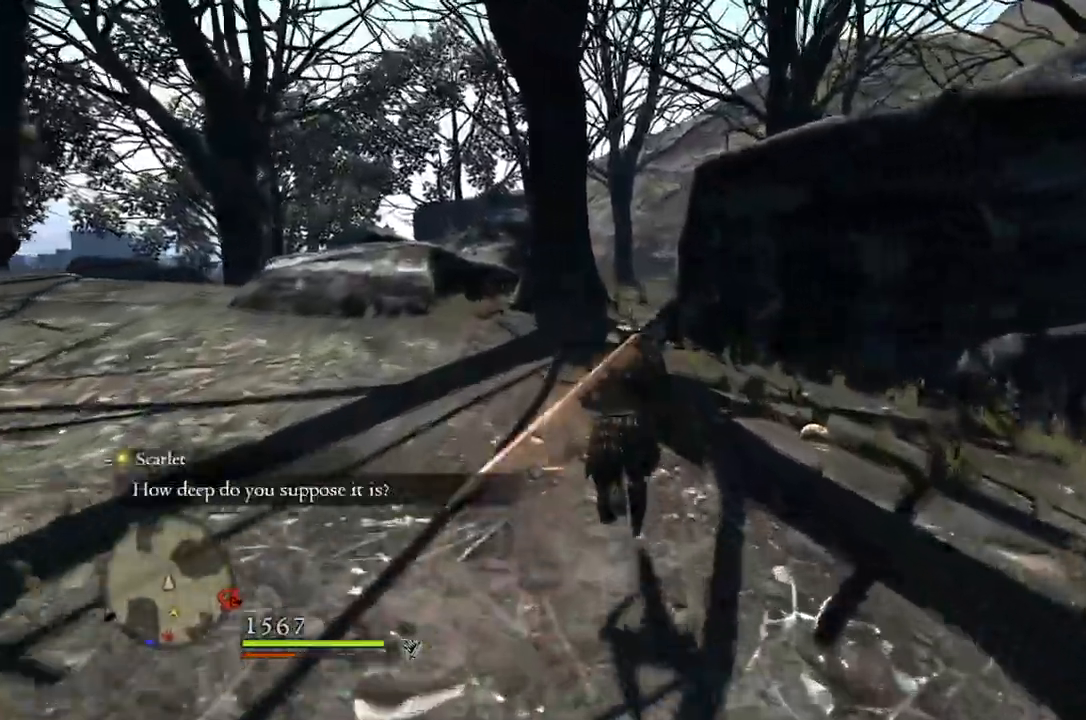
{"buttons": [], "left_stick": "up", "right_stick": "center", "events": []}